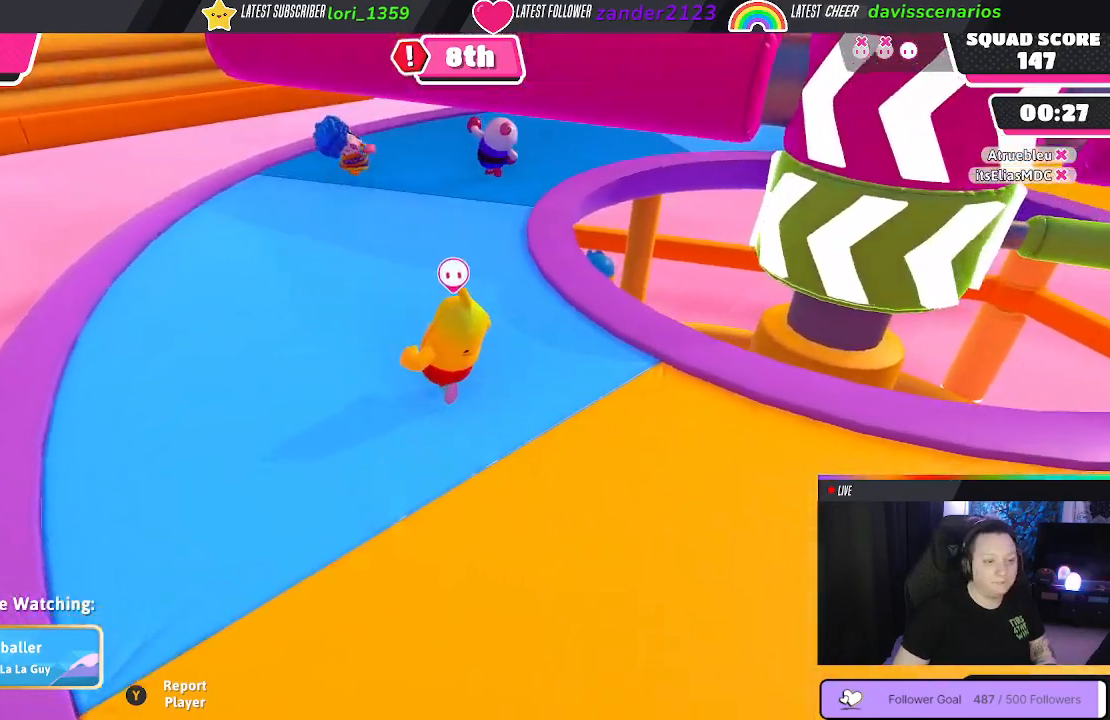
Gameplay with a controller (Xbox layout); each line is a JSON object with the inputs held at the frame after it. "events" lists button and stick changes between this image and that frame as [ms after this image, input, new state], when the widget could be followed in between. Not read: SHARE.
{"buttons": [], "left_stick": "center", "right_stick": "up-right", "events": [[417, "right_stick", "right"], [467, "right_stick", "up-right"]]}
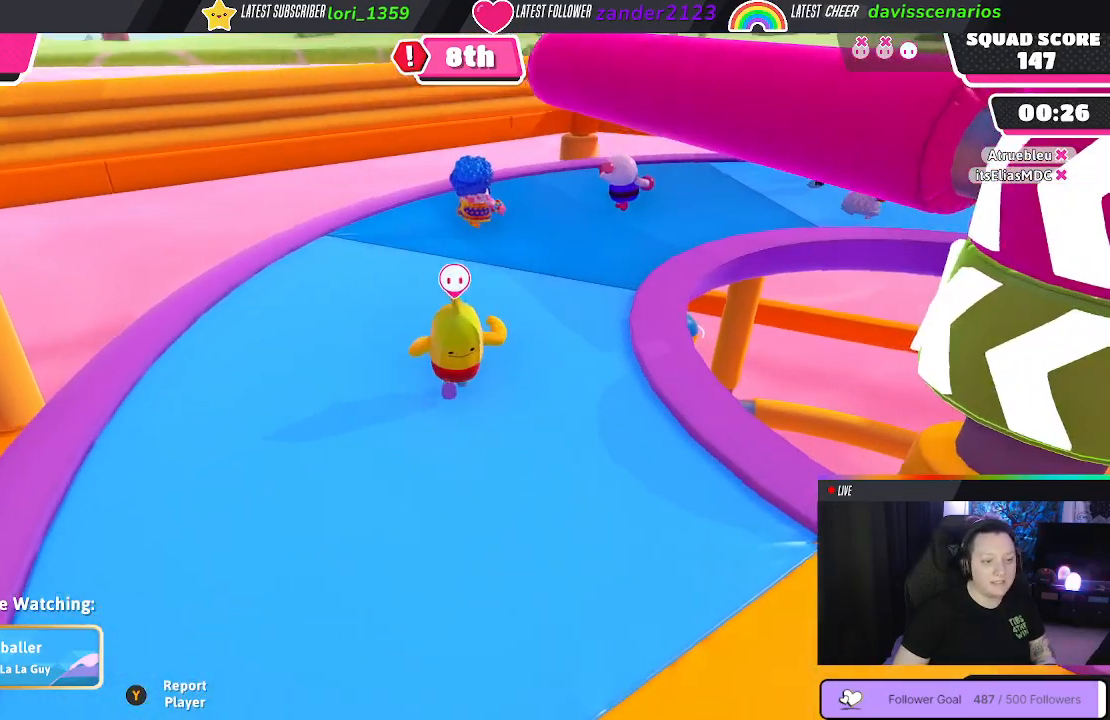
{"buttons": [], "left_stick": "center", "right_stick": "center", "events": [[200, "right_stick", "center"]]}
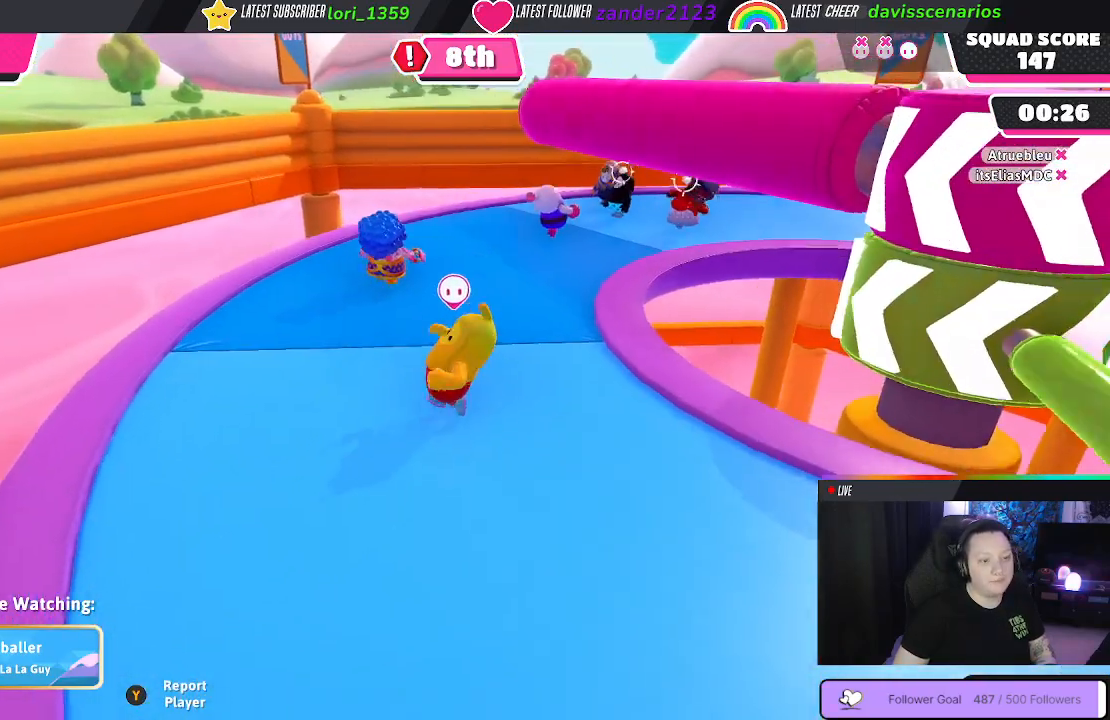
{"buttons": [], "left_stick": "center", "right_stick": "right", "events": [[67, "right_stick", "right"]]}
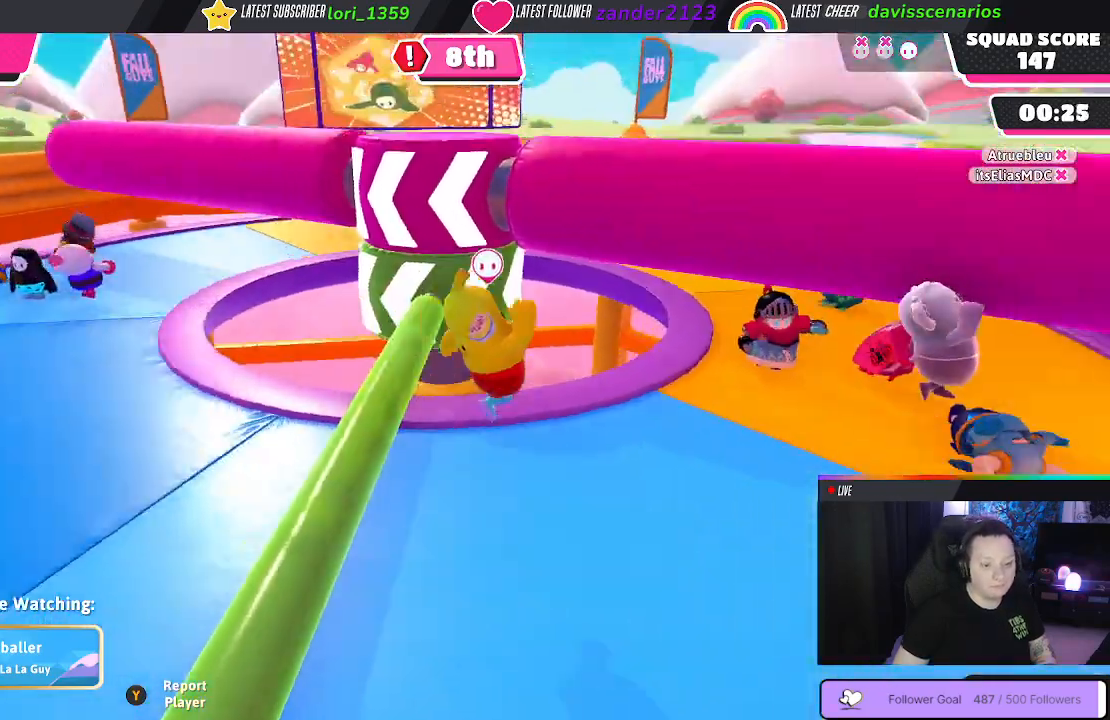
{"buttons": [], "left_stick": "center", "right_stick": "center", "events": [[250, "right_stick", "center"]]}
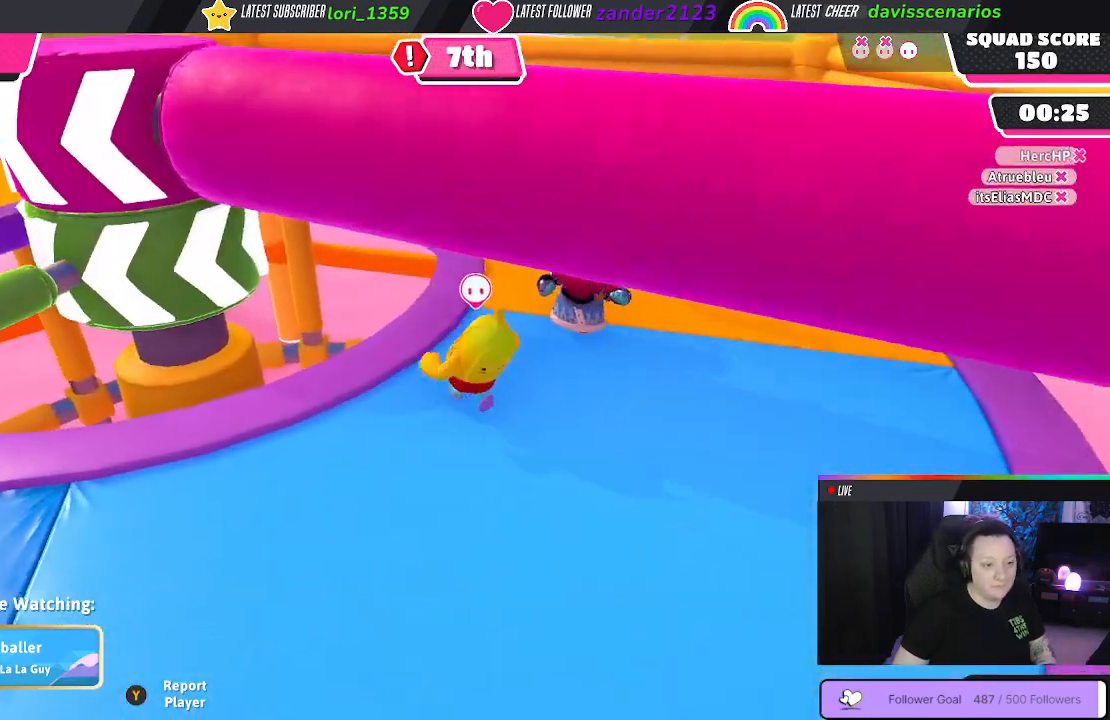
{"buttons": [], "left_stick": "center", "right_stick": "center", "events": [[183, "right_stick", "left"], [433, "right_stick", "center"]]}
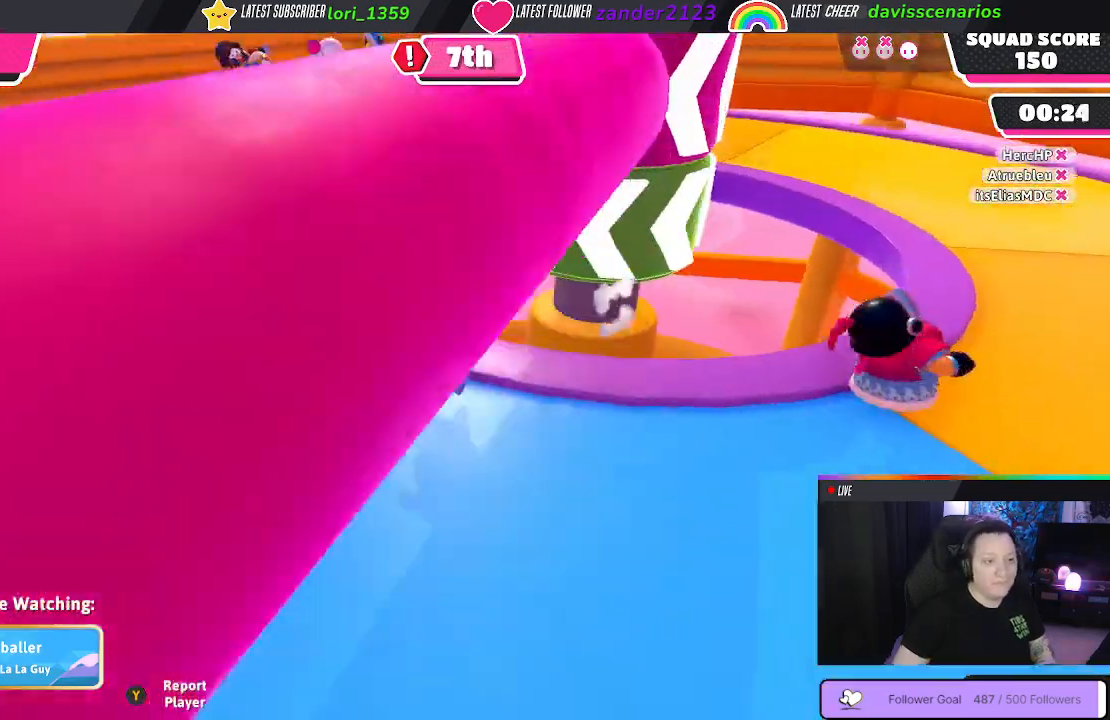
{"buttons": [], "left_stick": "center", "right_stick": "center", "events": []}
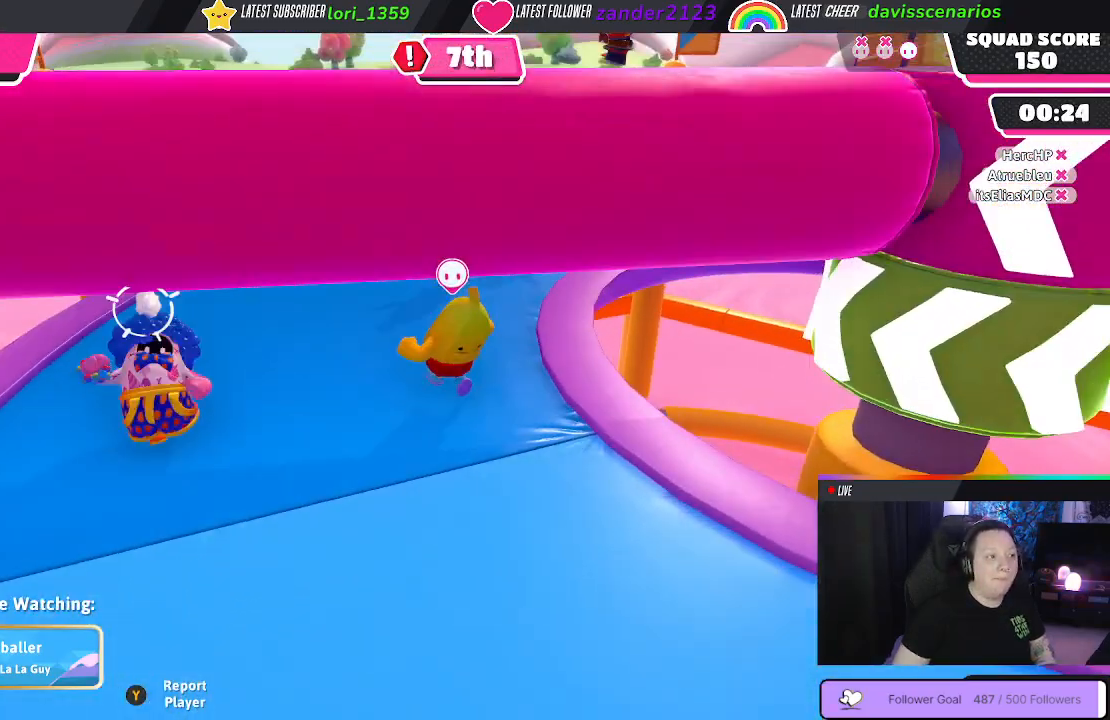
{"buttons": [], "left_stick": "center", "right_stick": "center", "events": []}
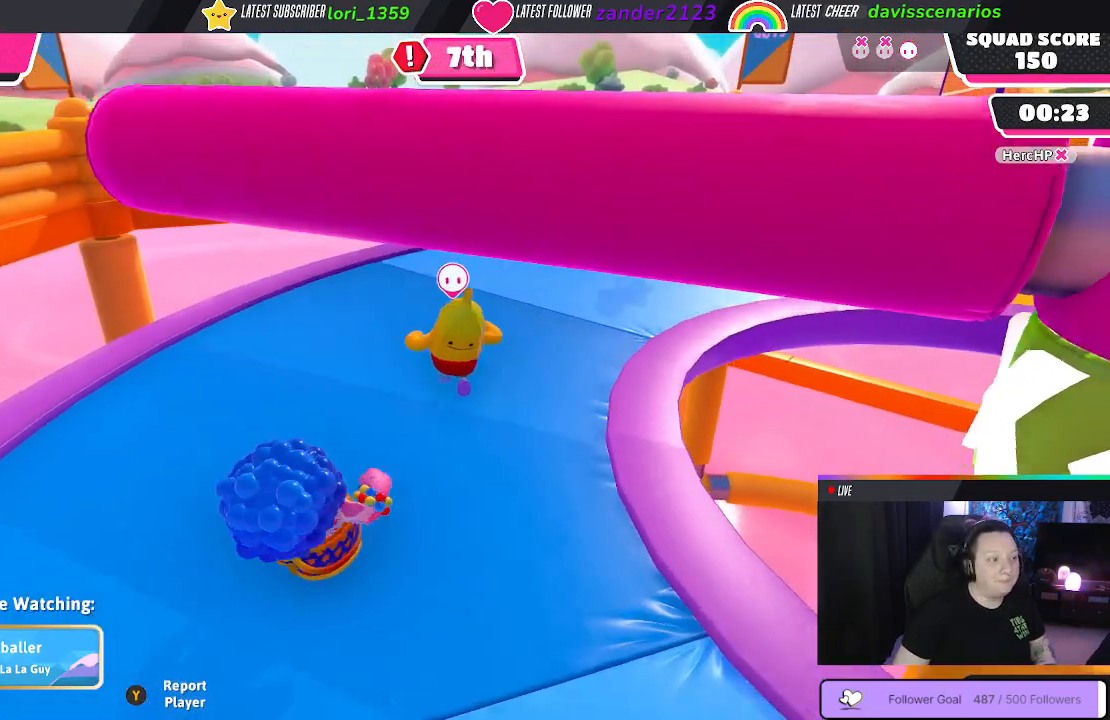
{"buttons": [], "left_stick": "center", "right_stick": "center", "events": []}
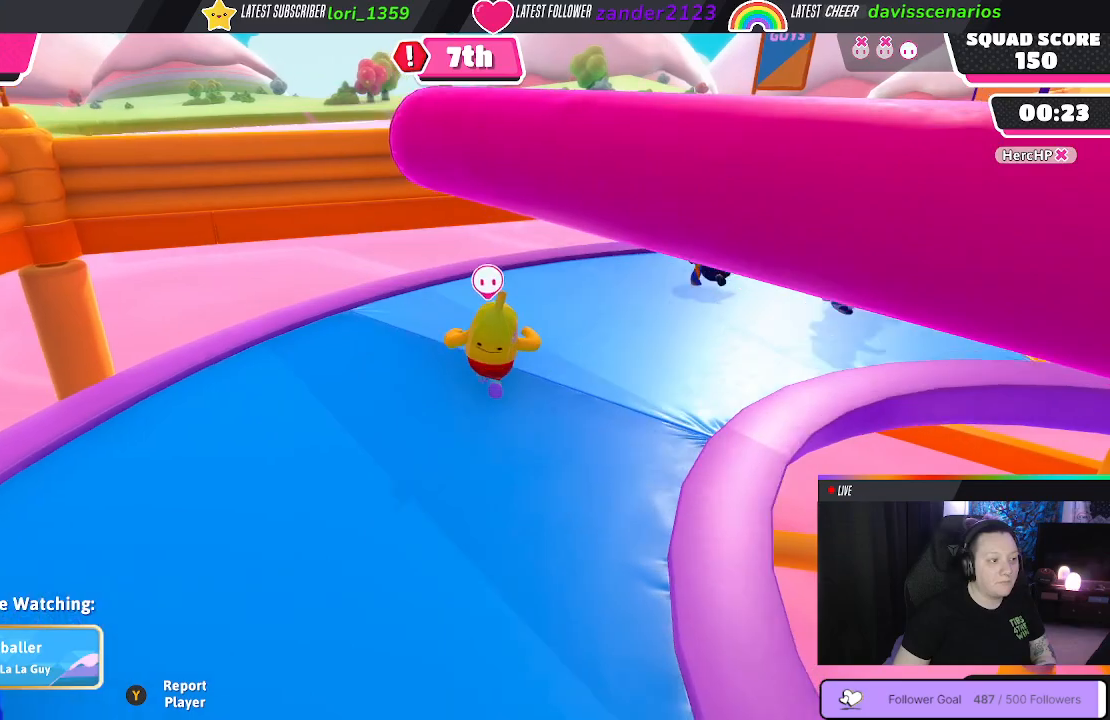
{"buttons": [], "left_stick": "center", "right_stick": "center", "events": []}
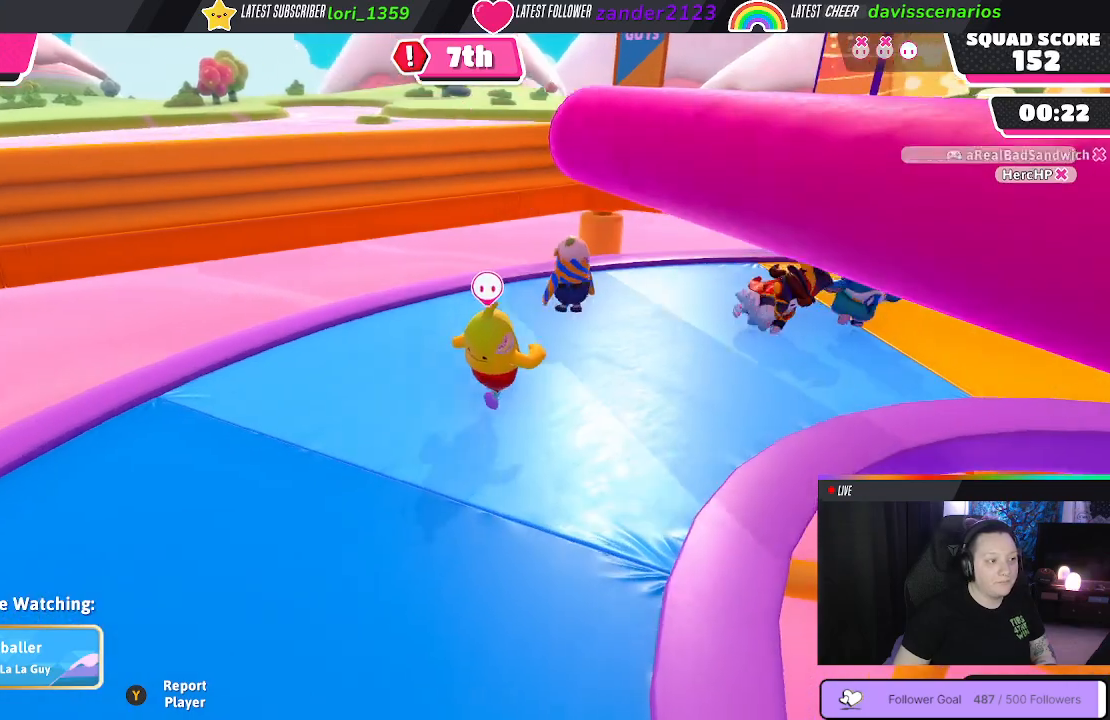
{"buttons": [], "left_stick": "center", "right_stick": "right", "events": [[250, "right_stick", "right"]]}
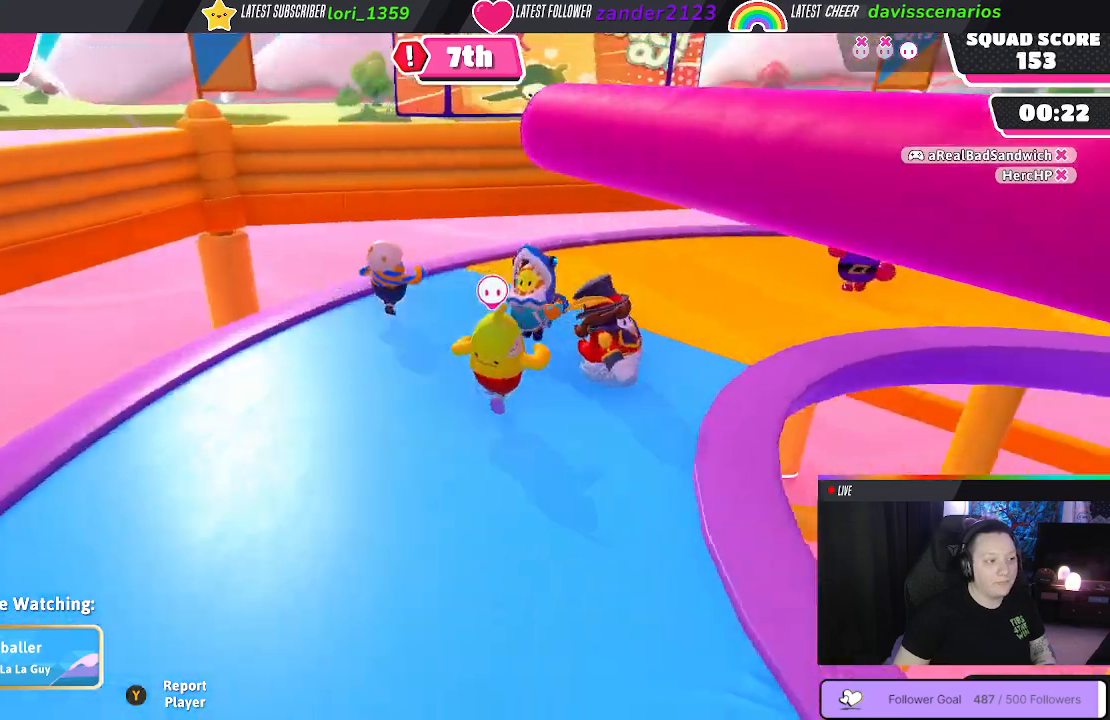
{"buttons": [], "left_stick": "center", "right_stick": "right", "events": []}
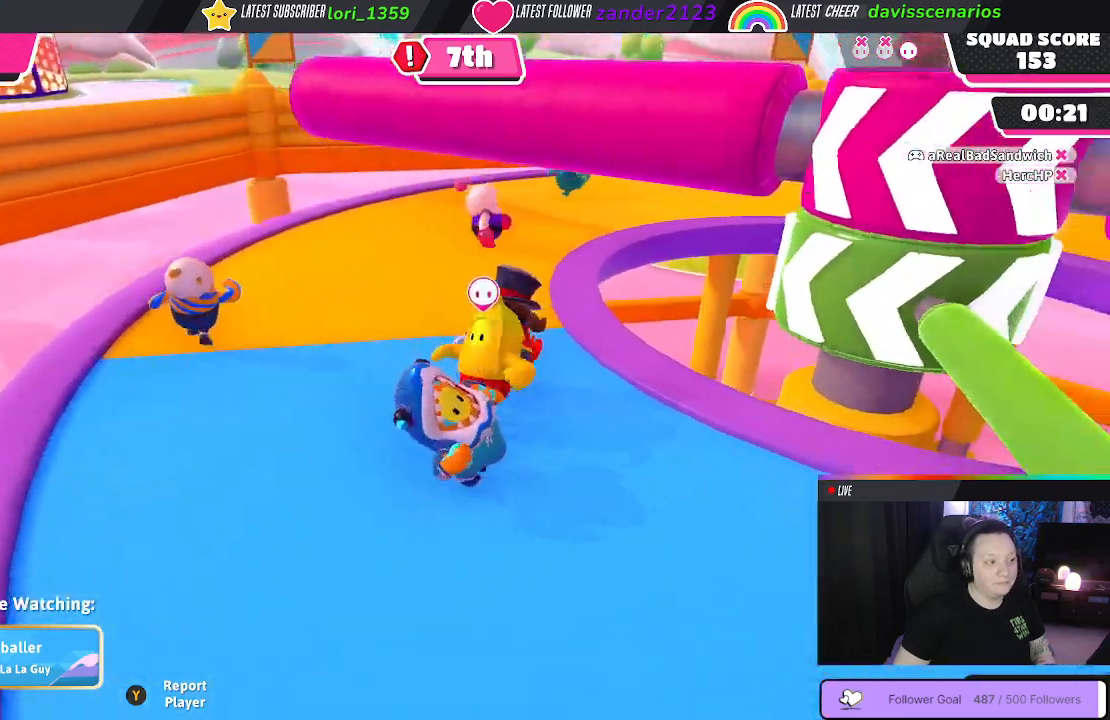
{"buttons": [], "left_stick": "center", "right_stick": "right", "events": []}
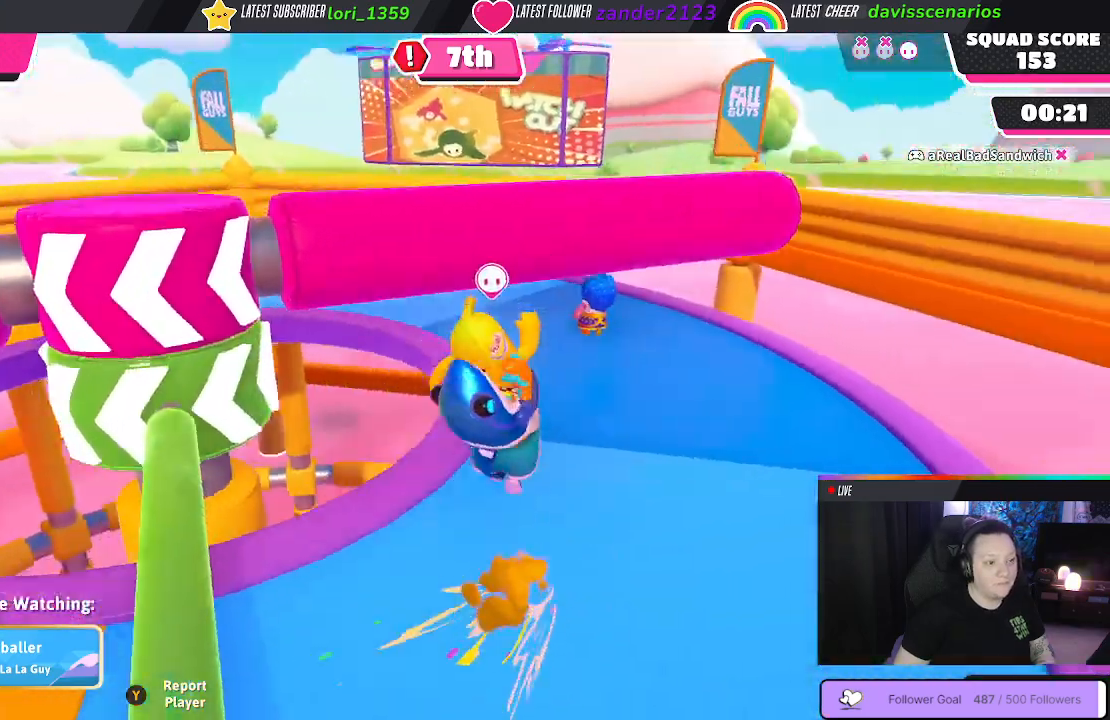
{"buttons": [], "left_stick": "center", "right_stick": "center", "events": [[267, "right_stick", "center"]]}
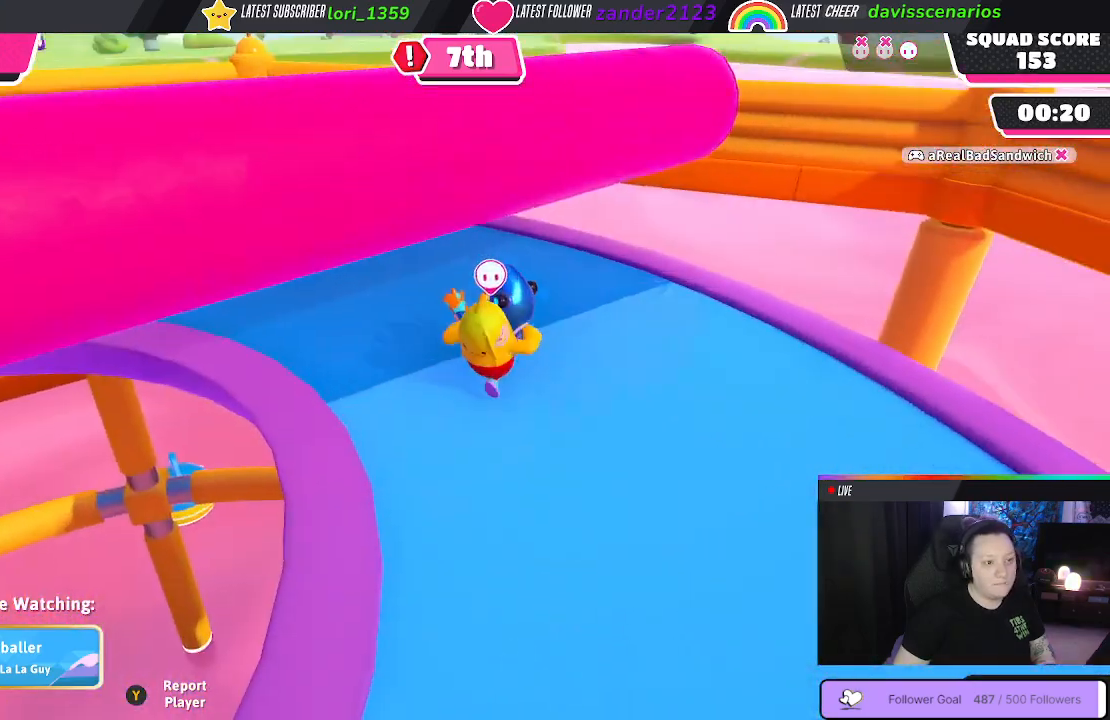
{"buttons": [], "left_stick": "center", "right_stick": "left", "events": [[83, "right_stick", "left"]]}
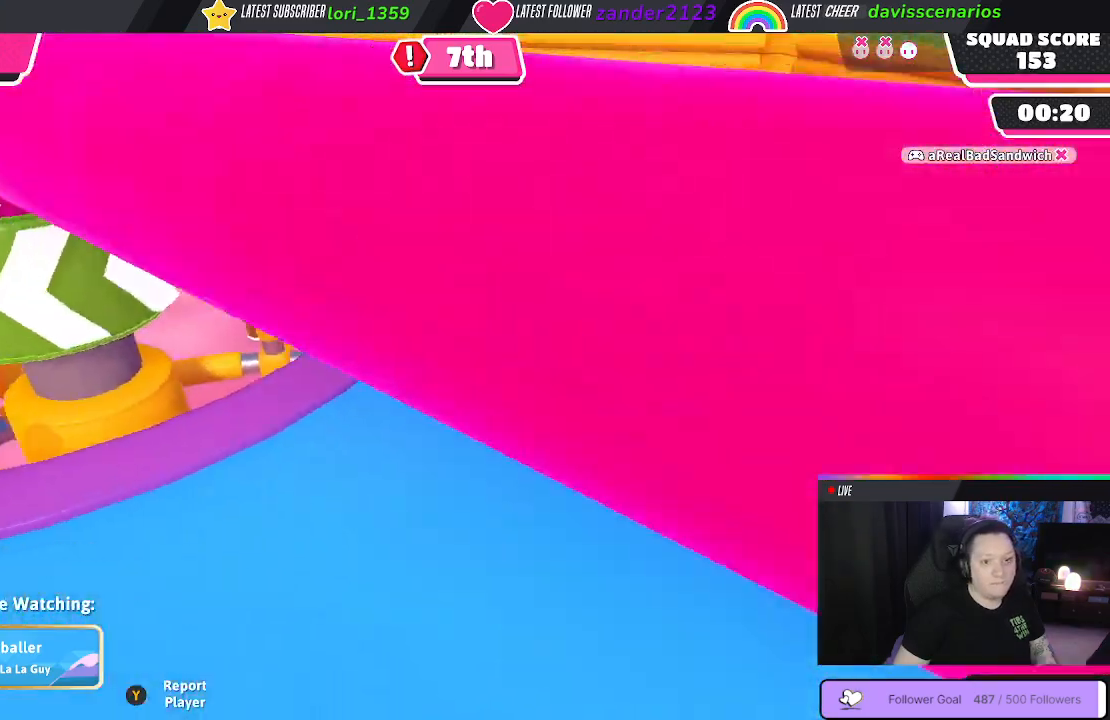
{"buttons": [], "left_stick": "center", "right_stick": "center", "events": [[267, "right_stick", "center"]]}
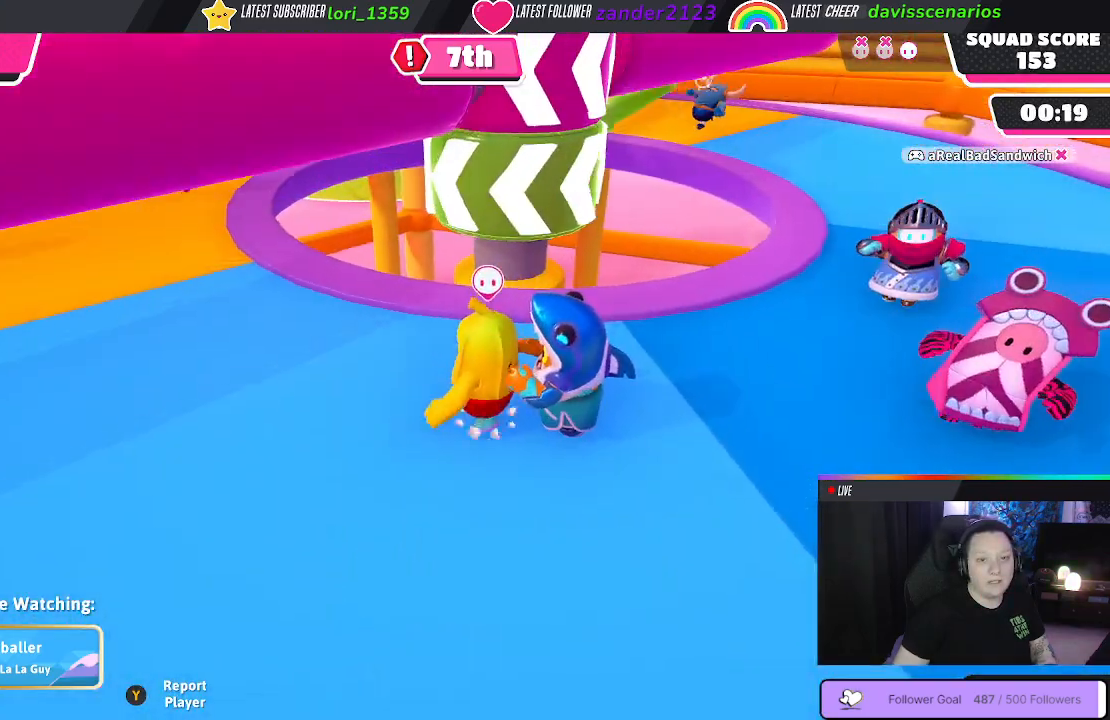
{"buttons": [], "left_stick": "center", "right_stick": "center", "events": [[50, "right_stick", "right"], [217, "right_stick", "center"]]}
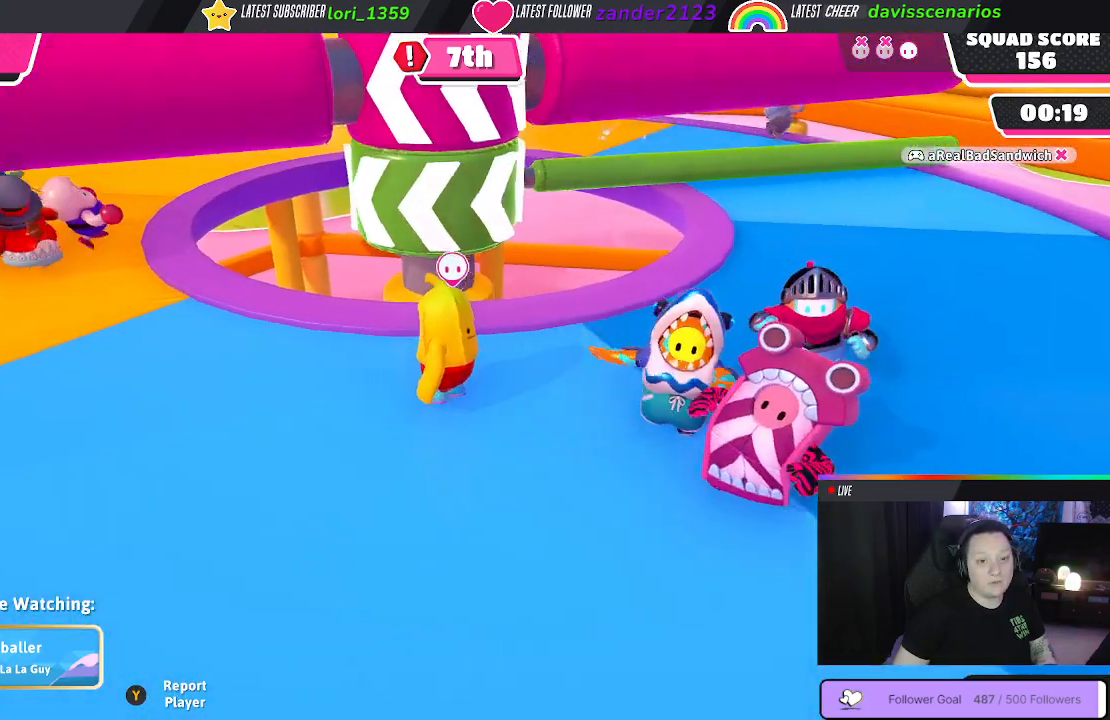
{"buttons": [], "left_stick": "center", "right_stick": "right", "events": [[217, "right_stick", "right"]]}
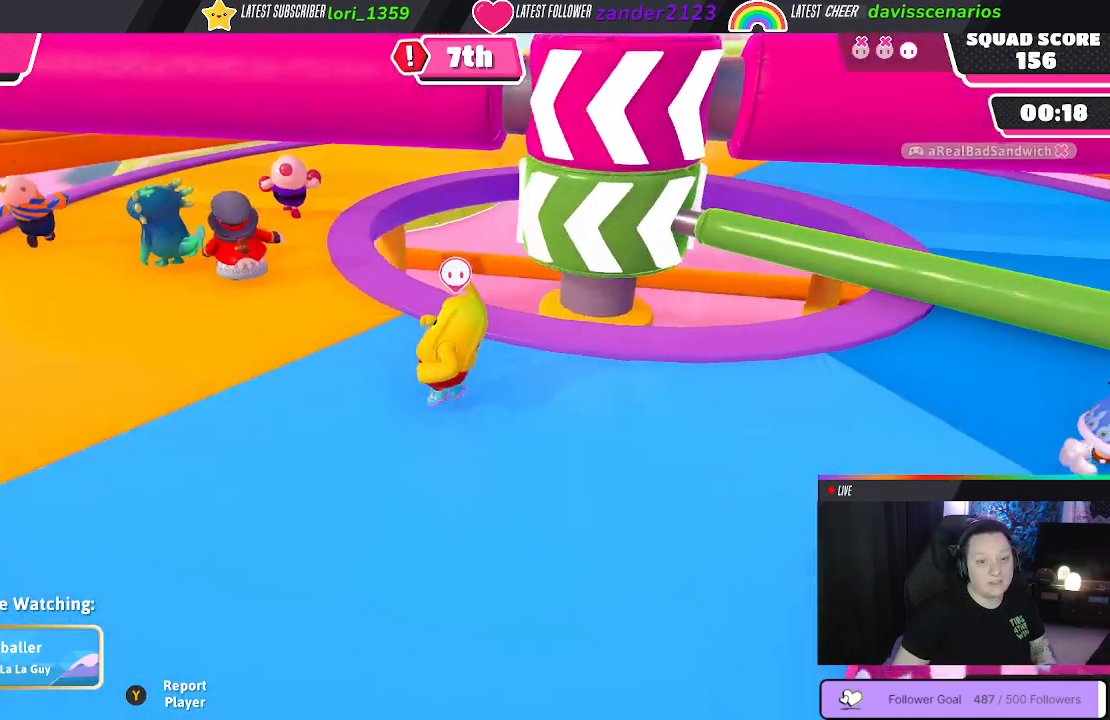
{"buttons": [], "left_stick": "center", "right_stick": "center", "events": [[117, "right_stick", "center"]]}
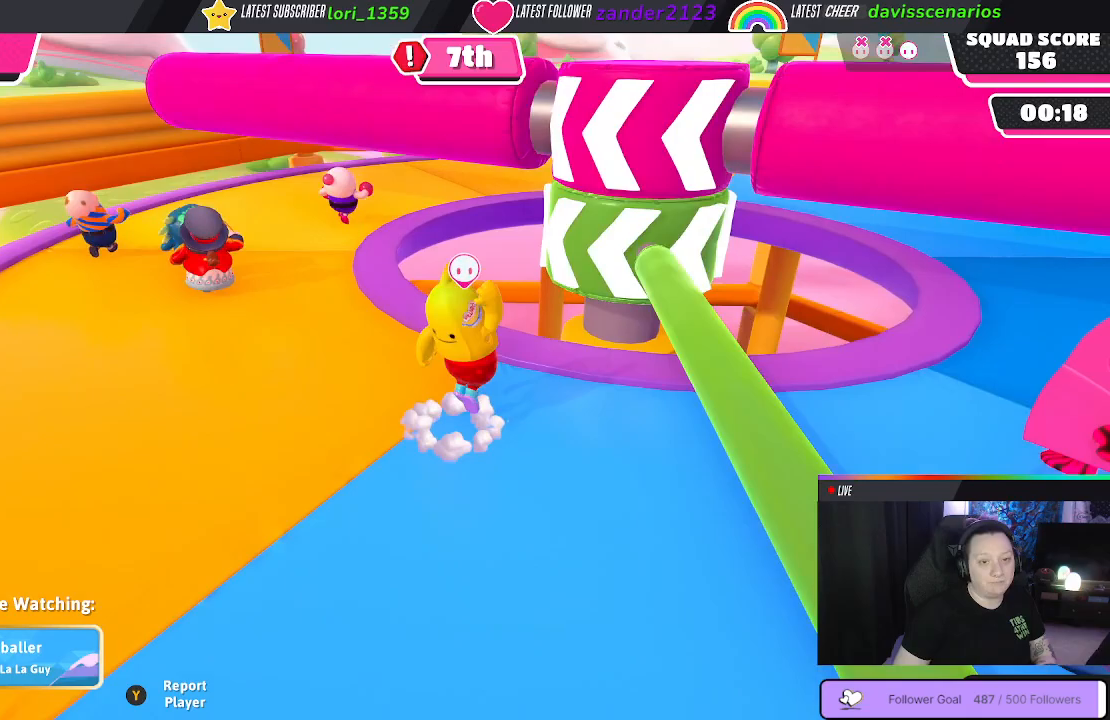
{"buttons": [], "left_stick": "center", "right_stick": "center", "events": []}
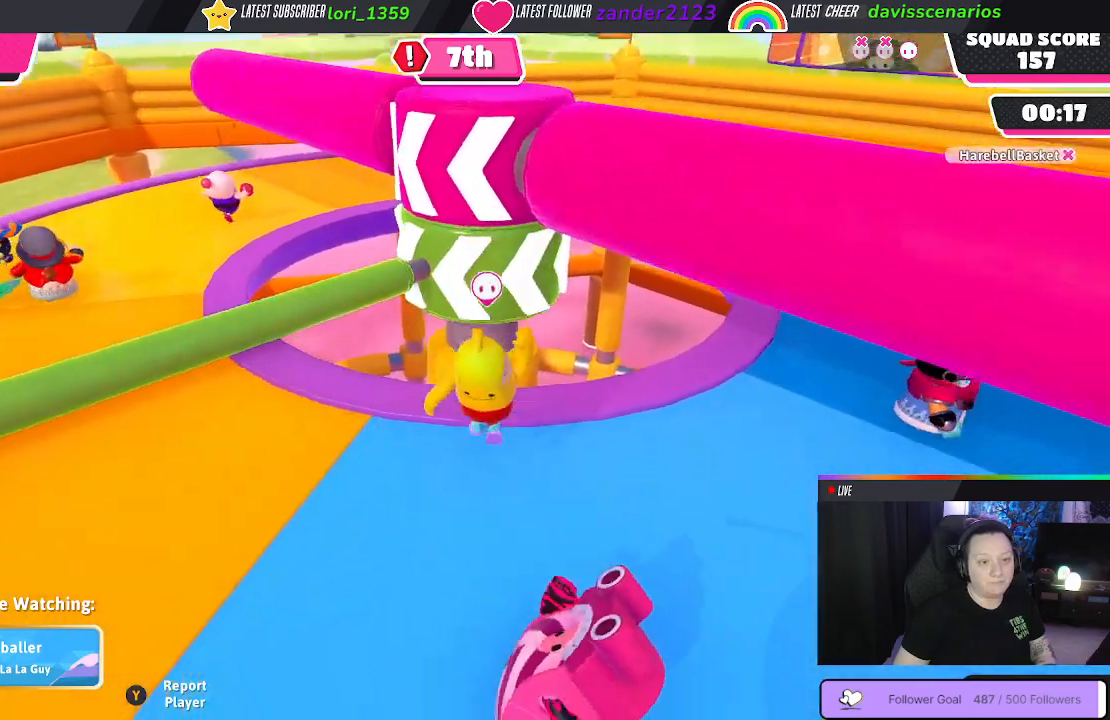
{"buttons": [], "left_stick": "center", "right_stick": "center", "events": []}
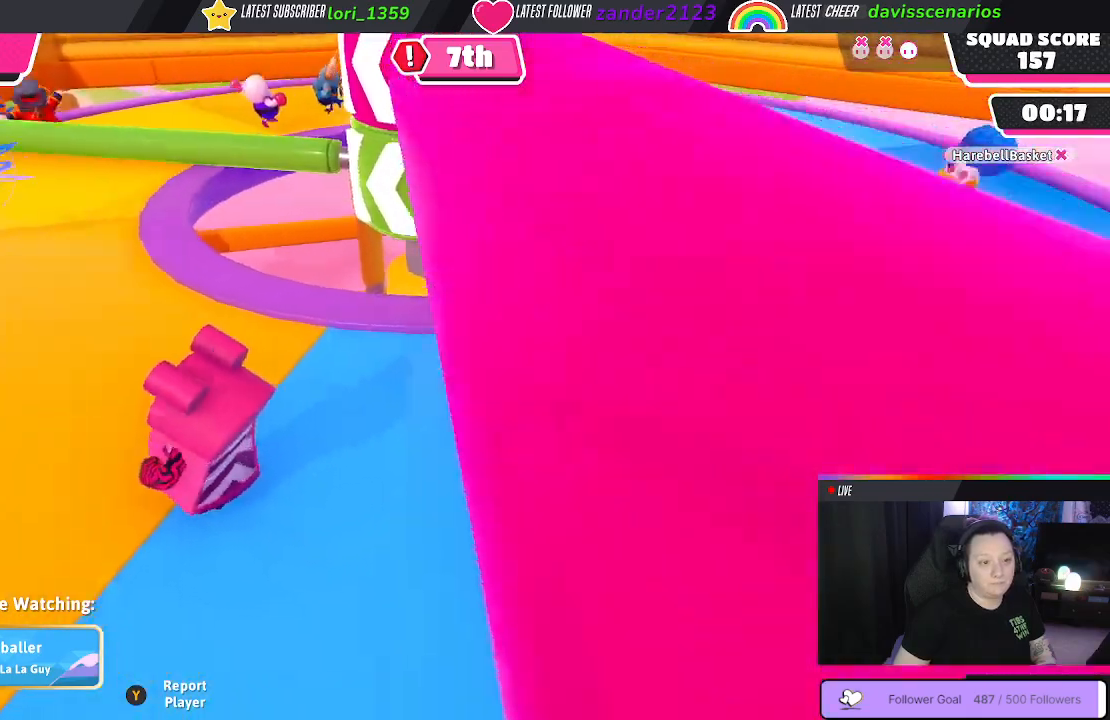
{"buttons": [], "left_stick": "center", "right_stick": "center", "events": []}
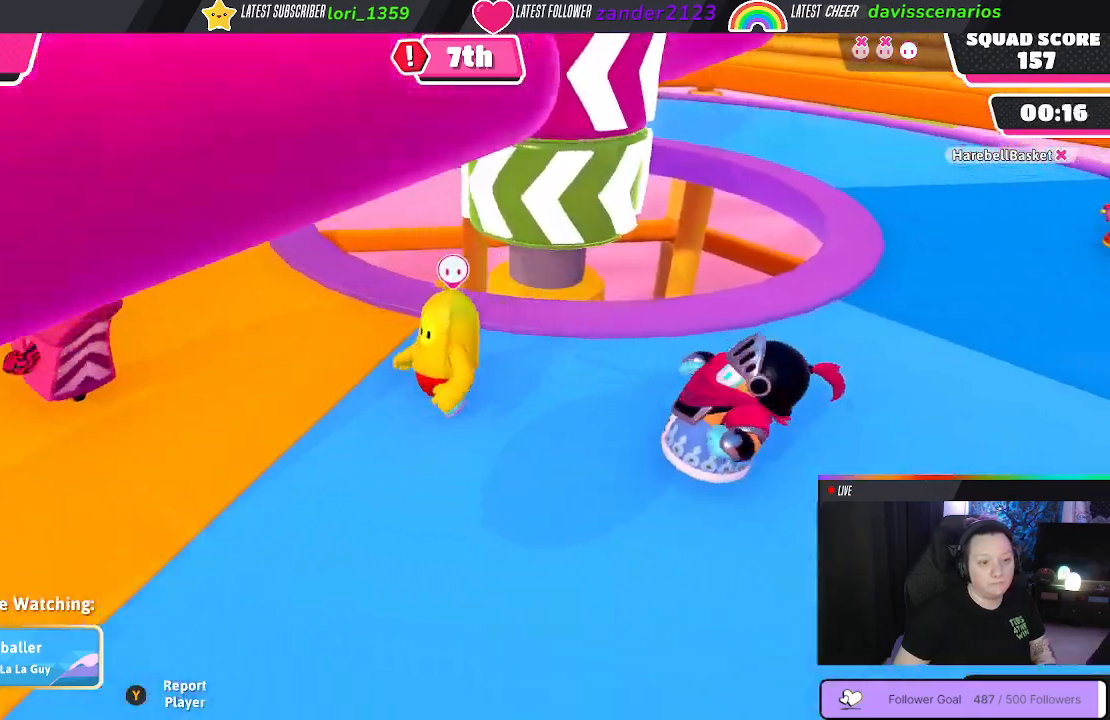
{"buttons": [], "left_stick": "center", "right_stick": "right", "events": [[17, "left_stick", "right"], [83, "left_stick", "down-right"], [383, "left_stick", "center"], [500, "right_stick", "right"]]}
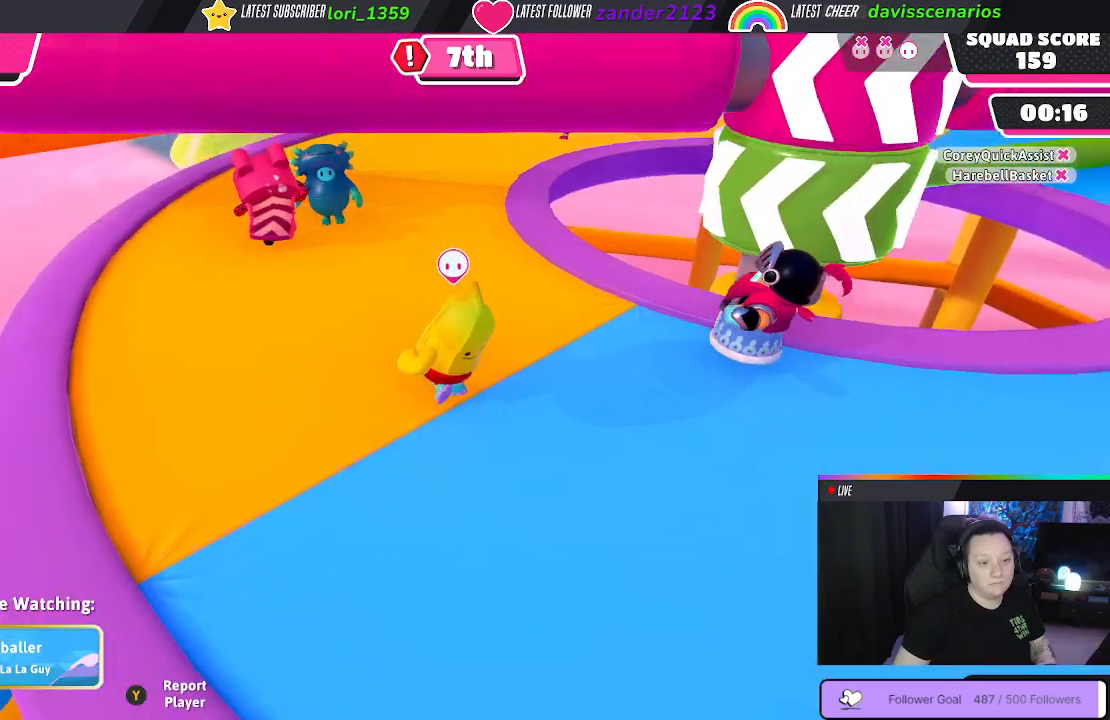
{"buttons": [], "left_stick": "center", "right_stick": "right", "events": []}
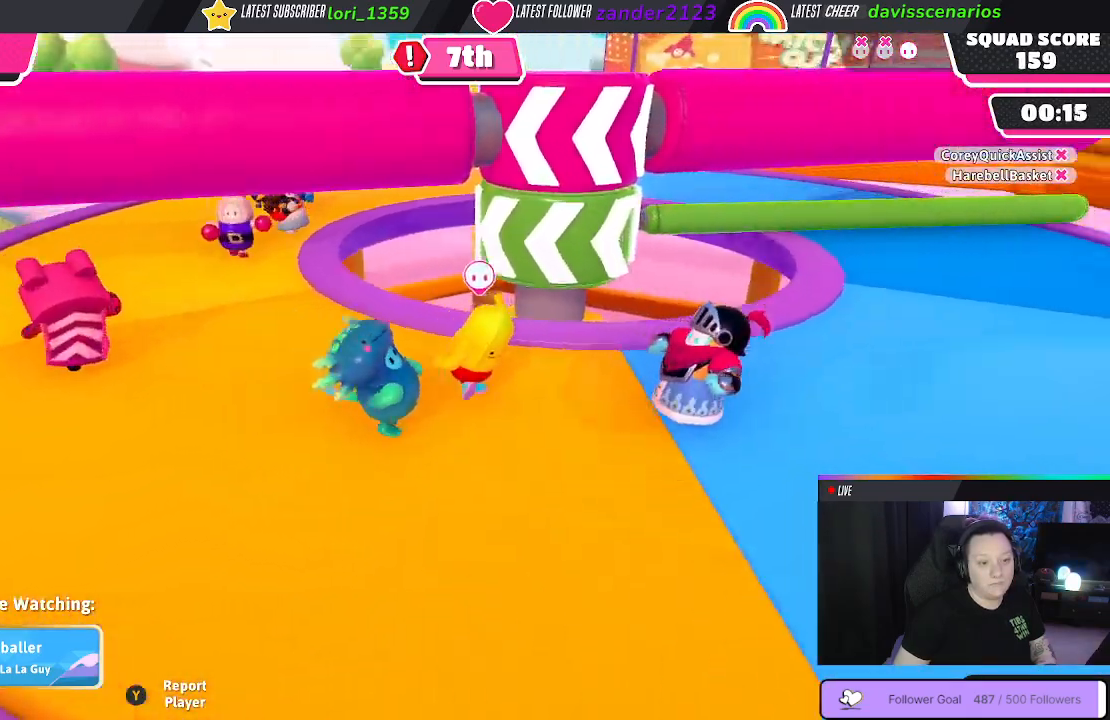
{"buttons": [], "left_stick": "center", "right_stick": "center", "events": [[283, "right_stick", "center"]]}
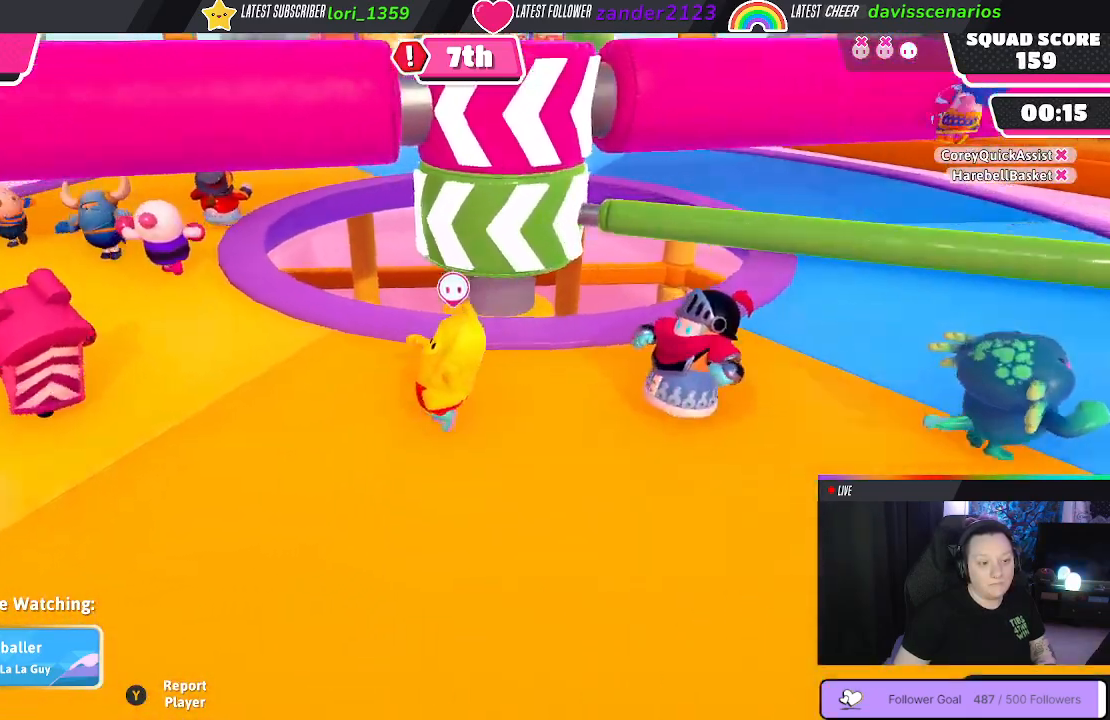
{"buttons": [], "left_stick": "center", "right_stick": "right", "events": [[167, "right_stick", "right"]]}
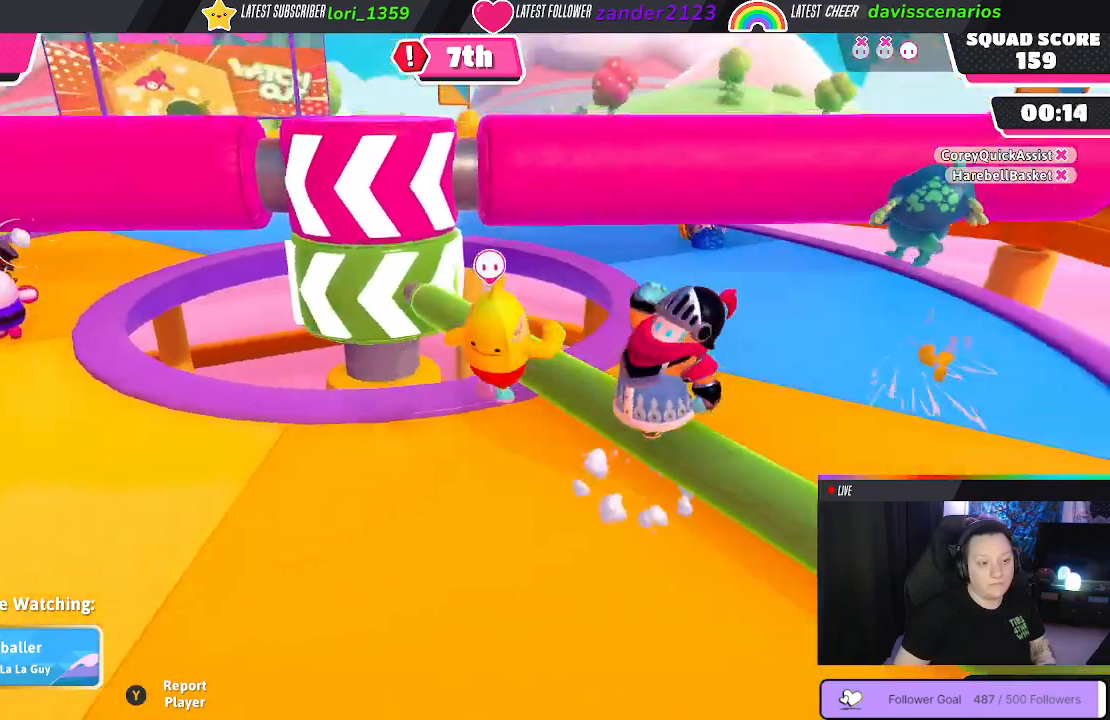
{"buttons": [], "left_stick": "center", "right_stick": "center", "events": [[67, "right_stick", "center"]]}